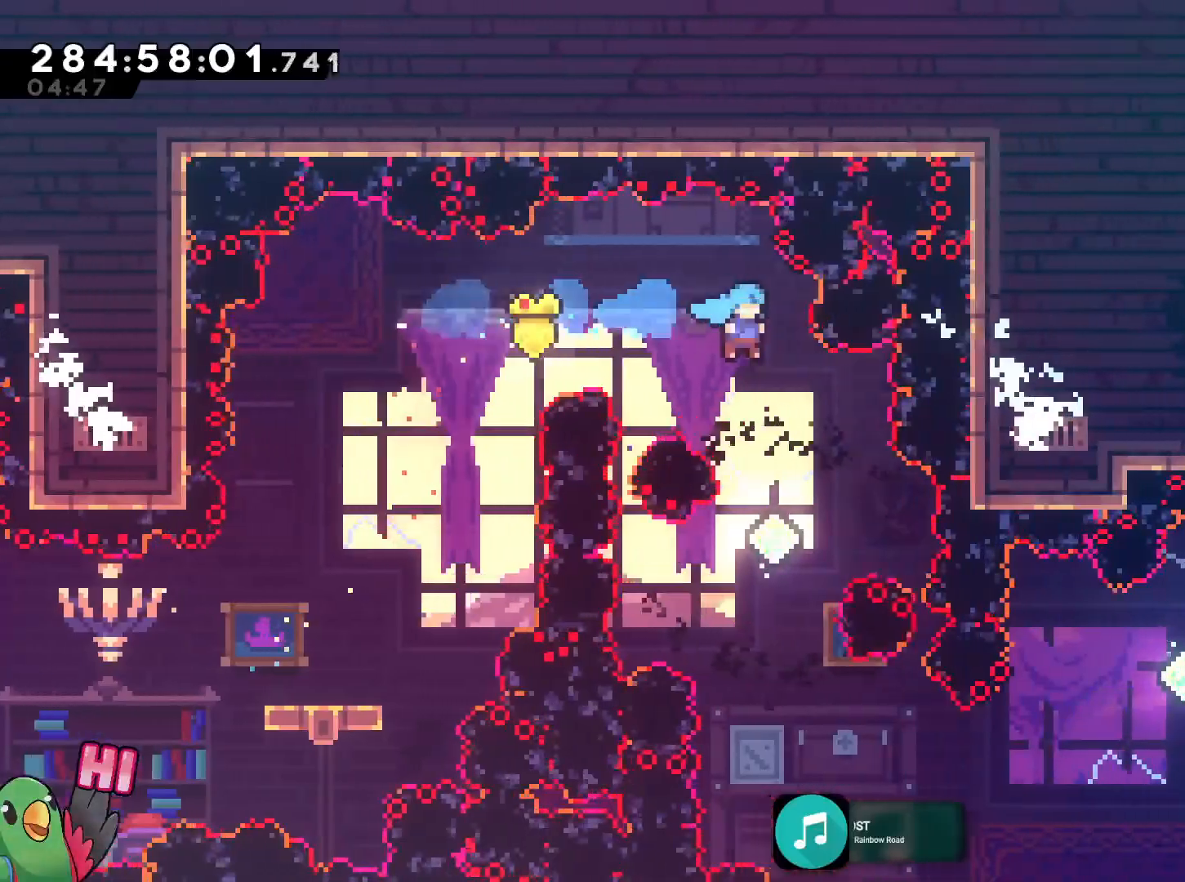
Gameplay with a controller (Nintendo layout); each line is a JSON object with the inputs held at the frame after it. "events" lists button and stick changes between this image and that frame as [ms after this image, input, new state], when the widget could be followed in between. Not read: HOME L3 R3 SELECT.
{"buttons": ["L2", "R2"], "left_stick": "right", "right_stick": "center"}
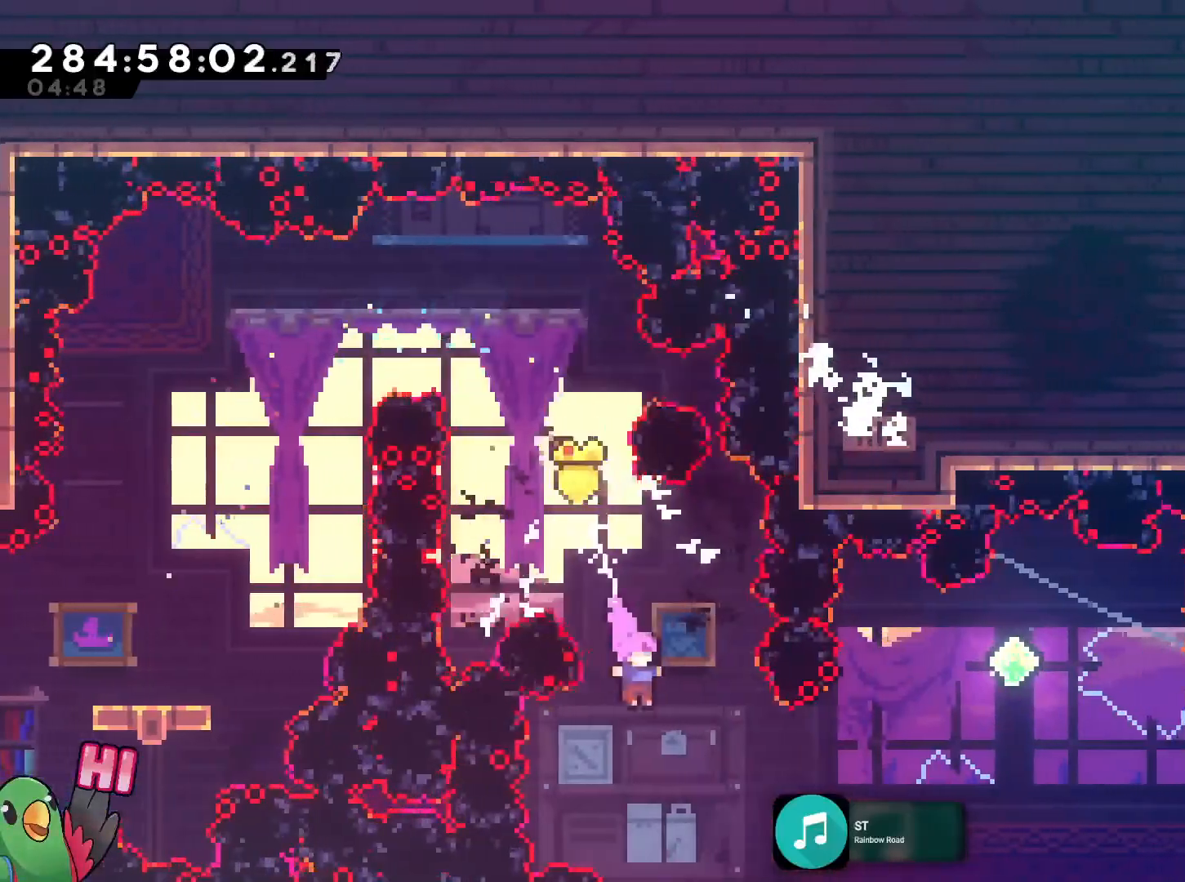
{"buttons": ["L2"], "left_stick": "up", "right_stick": "center", "events": [[50, "R2", "up"], [167, "Y", "down"], [300, "R1", "down"], [317, "Y", "up"], [400, "R1", "up"], [500, "left_stick", "up"]]}
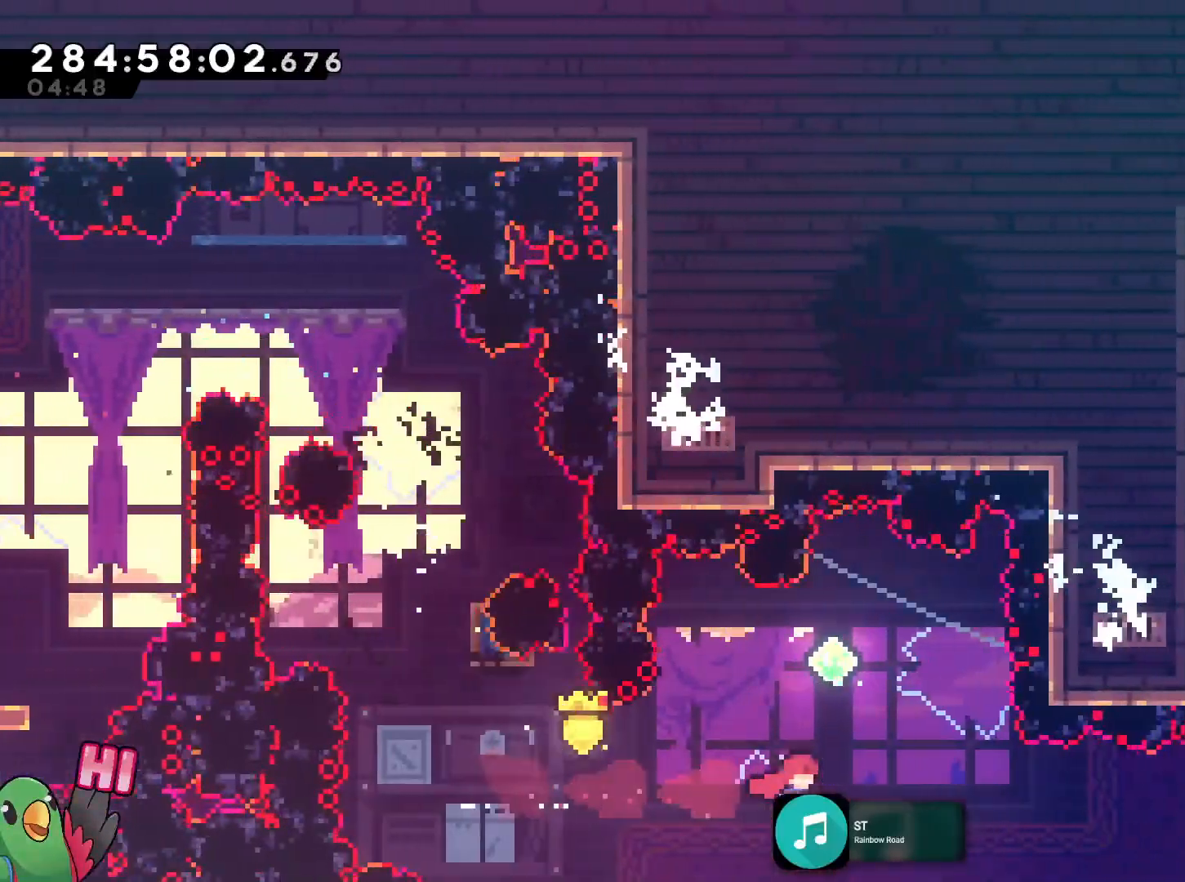
{"buttons": ["L2"], "left_stick": "right", "right_stick": "center", "events": [[34, "R1", "down"], [100, "Y", "down"], [234, "R1", "up"], [251, "L2", "up"], [251, "Y", "up"], [284, "L2", "down"], [284, "left_stick", "right"]]}
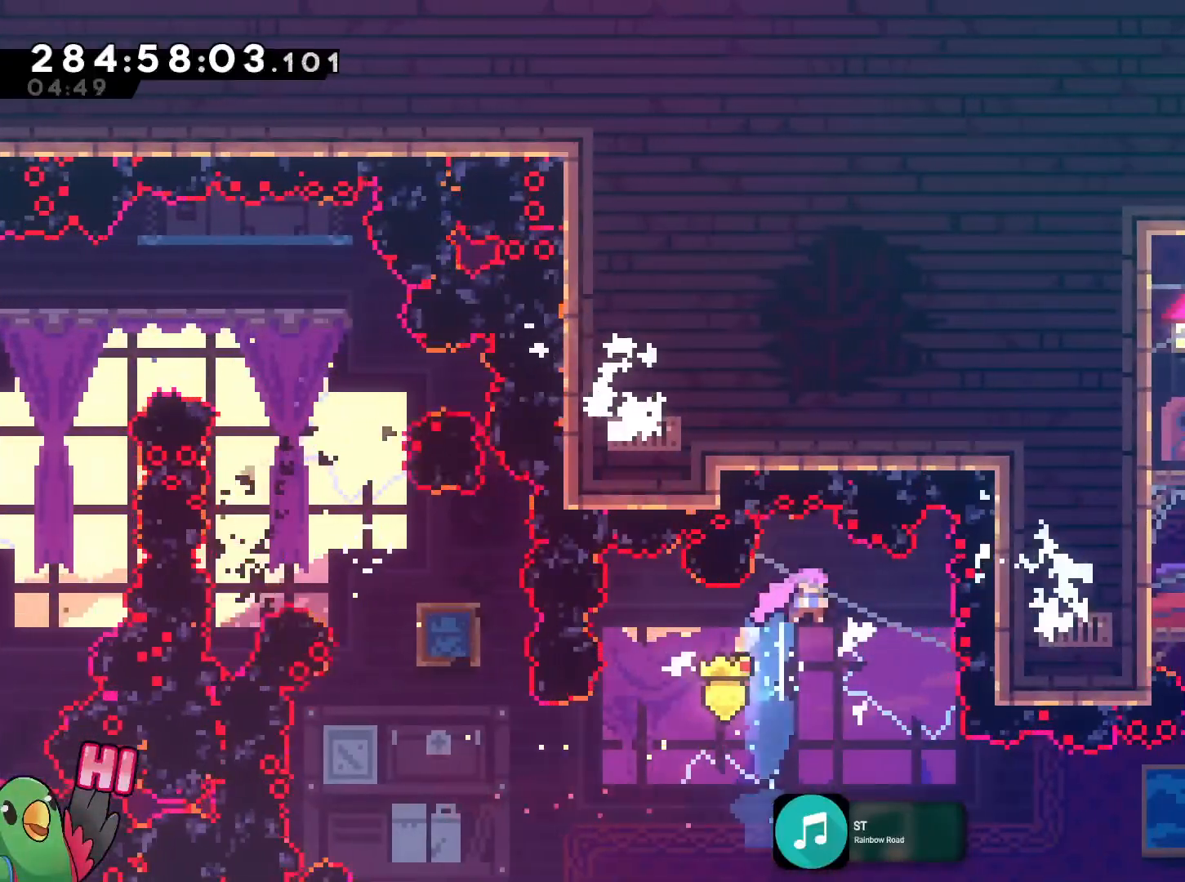
{"buttons": ["Y", "L2"], "left_stick": "right", "right_stick": "center", "events": [[133, "left_stick", "center"], [250, "left_stick", "right"], [267, "L1", "down"], [383, "L1", "up"], [467, "Y", "down"]]}
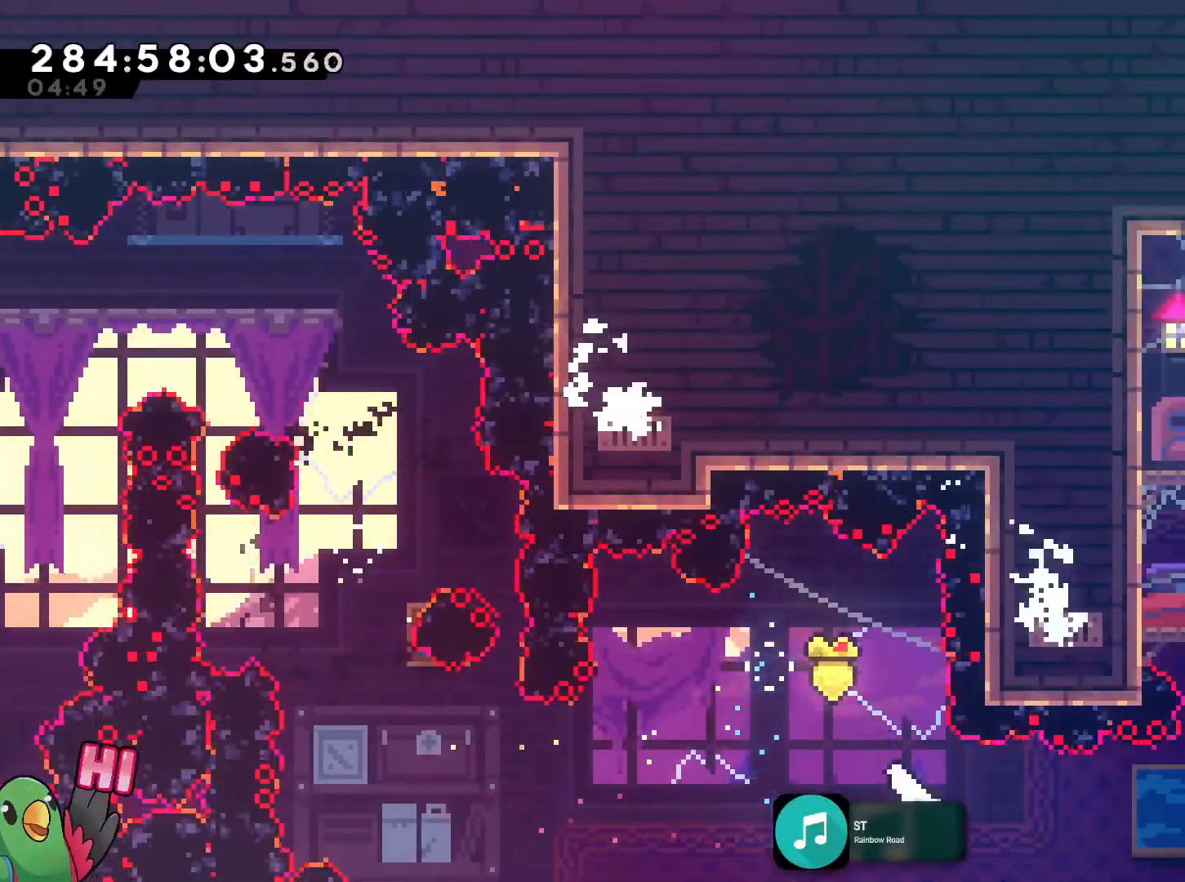
{"buttons": ["Y", "L2", "R1"], "left_stick": "up", "right_stick": "center", "events": [[117, "Y", "up"], [301, "left_stick", "up"], [367, "Y", "down"], [484, "R1", "down"]]}